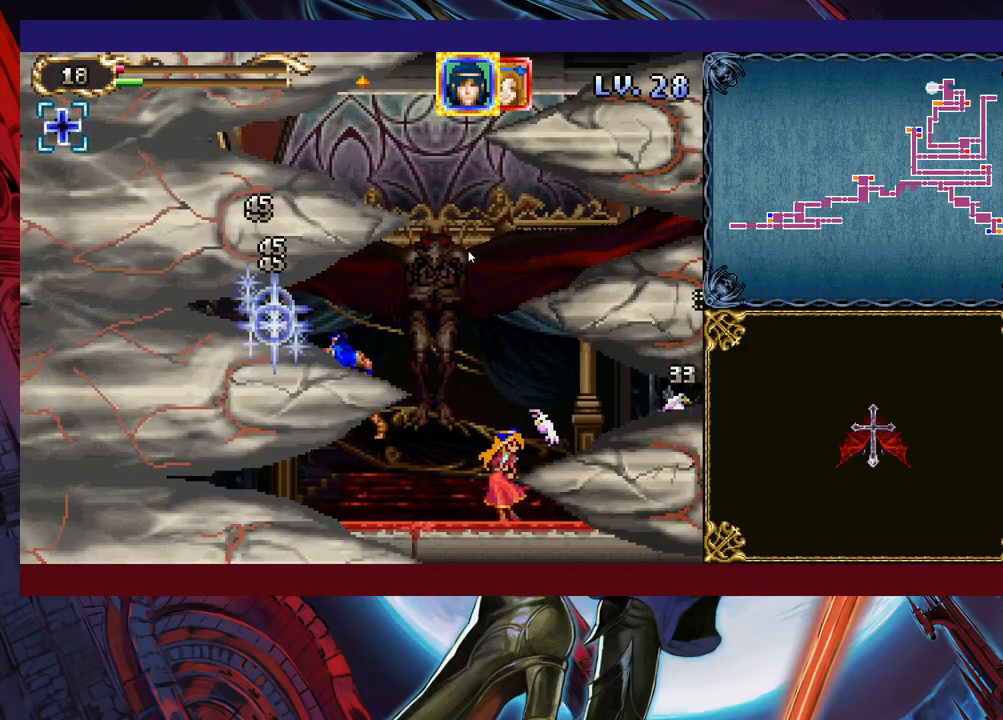
Gameplay with a controller (Xbox layout); each line is a JSON object with the inputs held at the frame after it. "events" lists button and stick changes between this image and that frame as [ms after this image, input, new state], when the widget could be followed in between. Not read: L2 R2 right_stick.
{"buttons": [], "left_stick": "left", "events": [[267, "B", "down"], [317, "X", "down"], [433, "B", "up"], [467, "X", "up"]]}
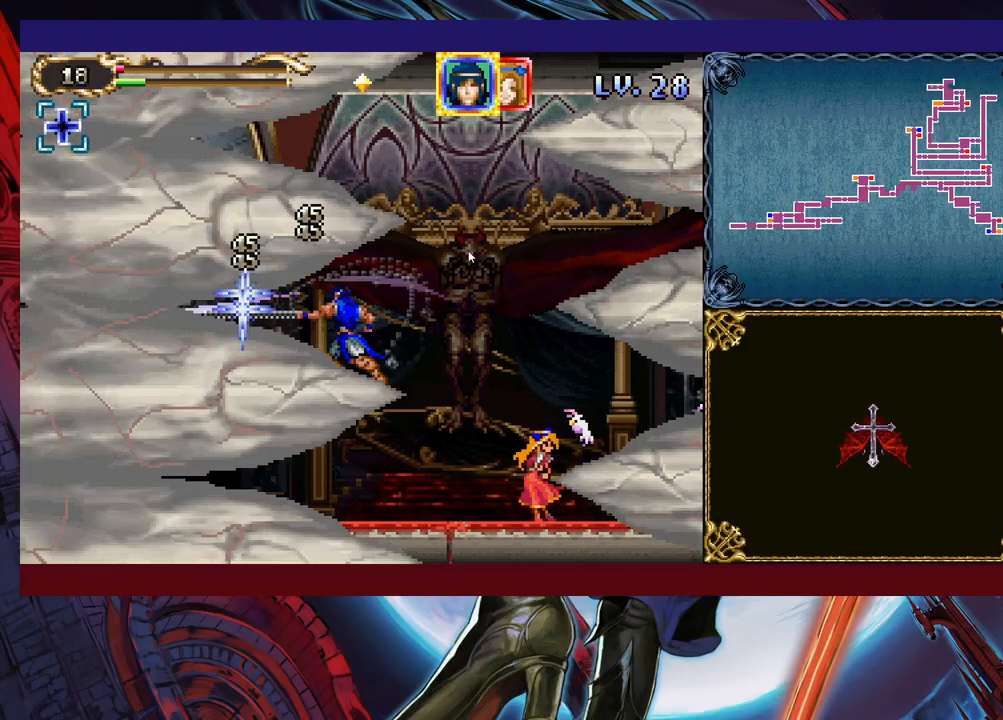
{"buttons": ["B", "X"], "left_stick": "left", "events": [[383, "B", "down"], [467, "X", "down"]]}
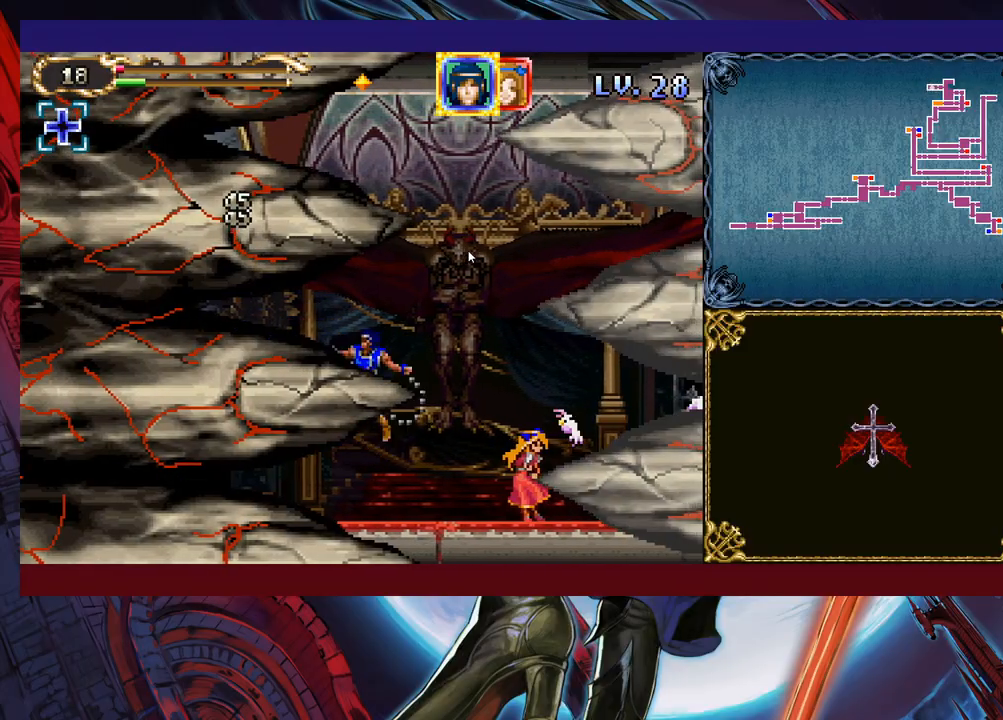
{"buttons": [], "left_stick": "left", "events": [[33, "B", "up"], [83, "X", "up"]]}
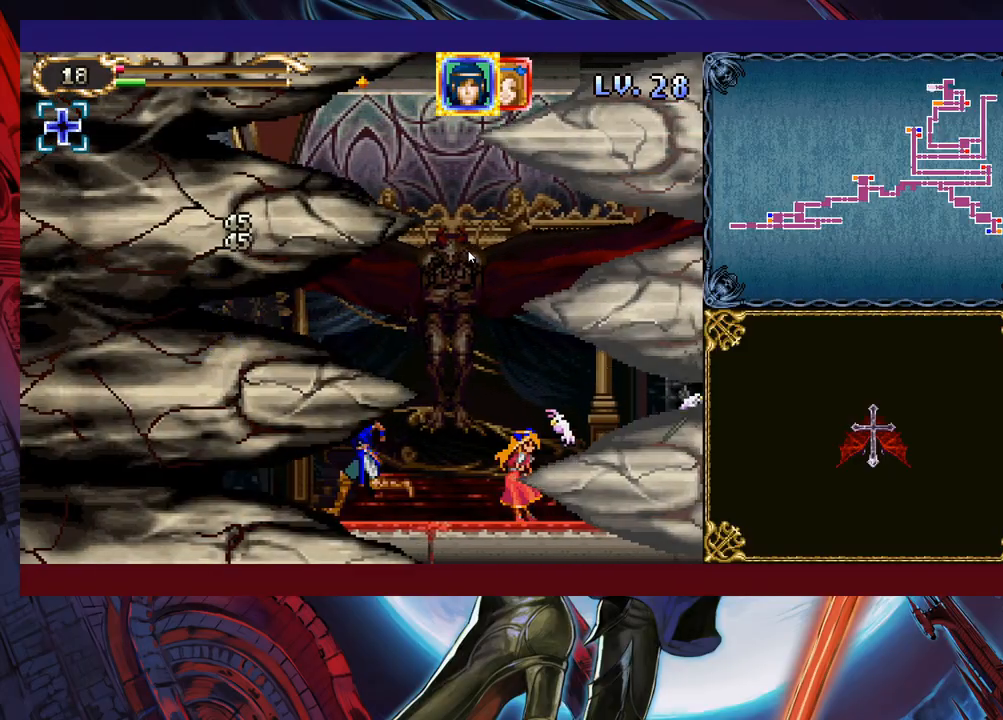
{"buttons": [], "left_stick": "left", "events": [[17, "B", "down"], [83, "X", "down"], [183, "B", "up"], [183, "X", "up"]]}
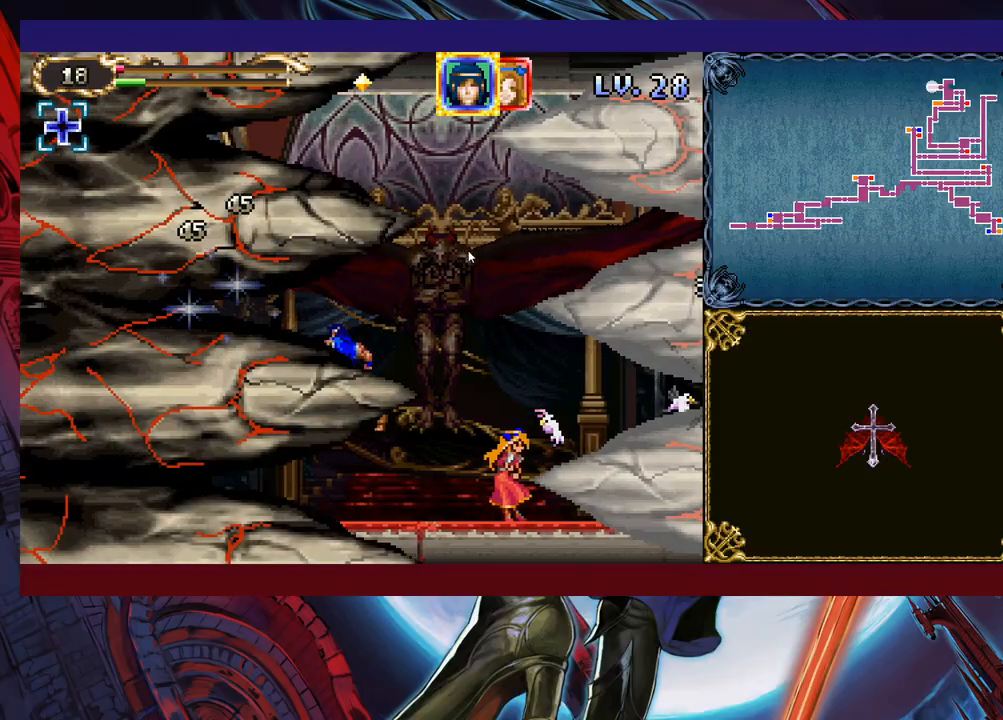
{"buttons": [], "left_stick": "left", "events": [[133, "B", "down"], [167, "X", "down"], [283, "B", "up"], [283, "X", "up"]]}
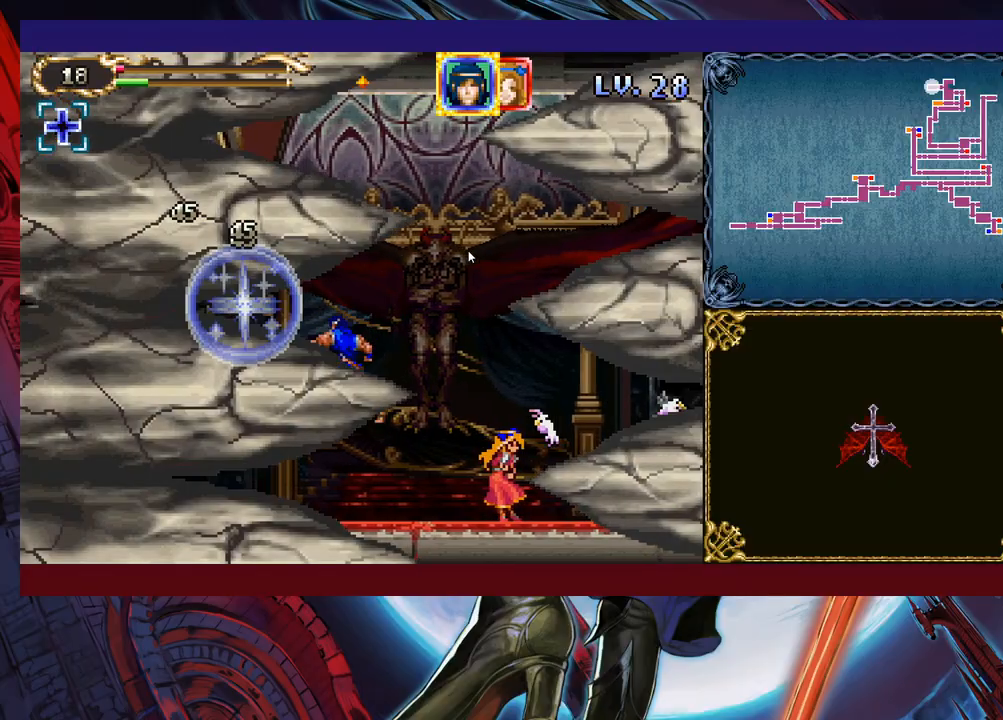
{"buttons": [], "left_stick": "left", "events": [[217, "B", "down"], [267, "X", "down"], [367, "B", "up"], [383, "X", "up"]]}
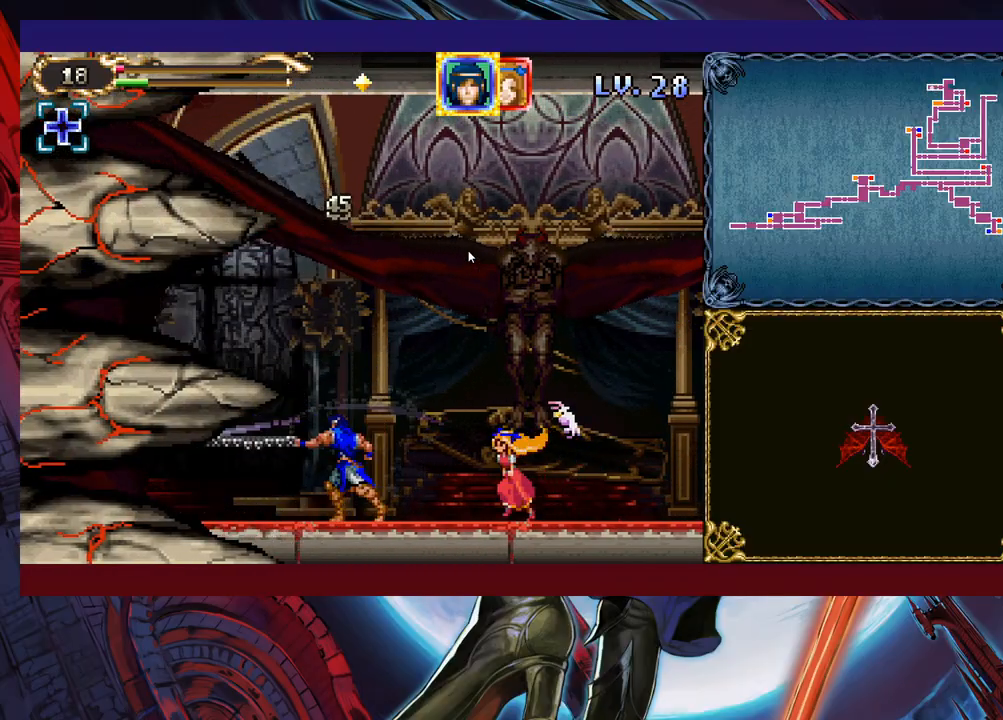
{"buttons": [], "left_stick": "left", "events": [[83, "left_stick", "center"], [133, "left_stick", "right"], [367, "A", "down"], [417, "A", "up"], [483, "left_stick", "left"]]}
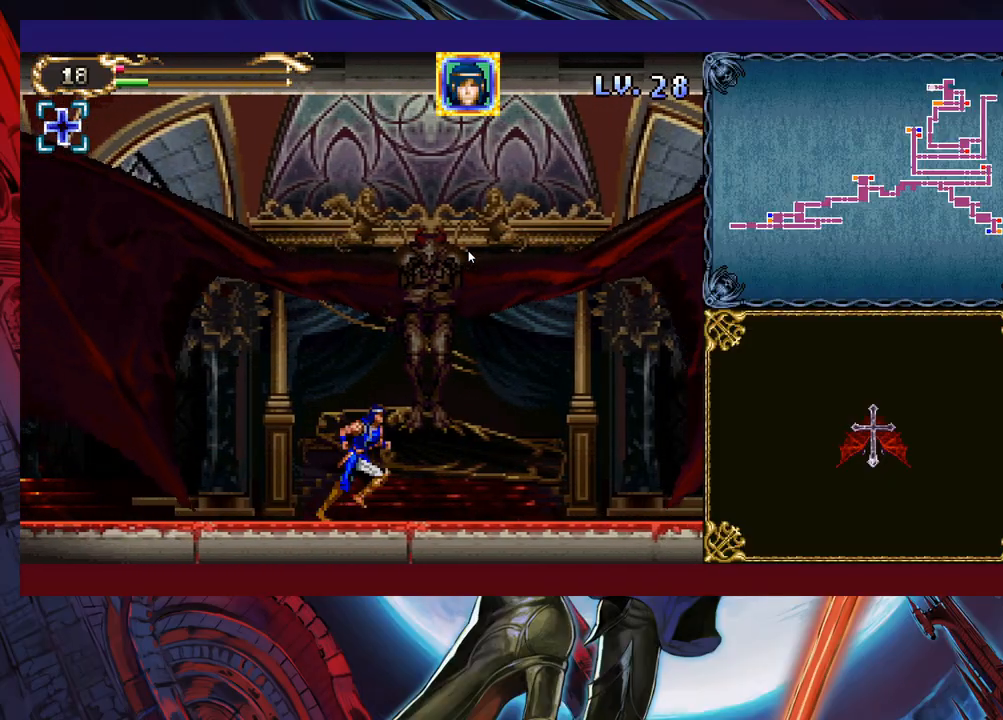
{"buttons": [], "left_stick": "down", "events": [[117, "left_stick", "right"], [183, "left_stick", "left"], [233, "left_stick", "right"], [333, "left_stick", "down-left"], [383, "left_stick", "down-right"], [433, "left_stick", "down"]]}
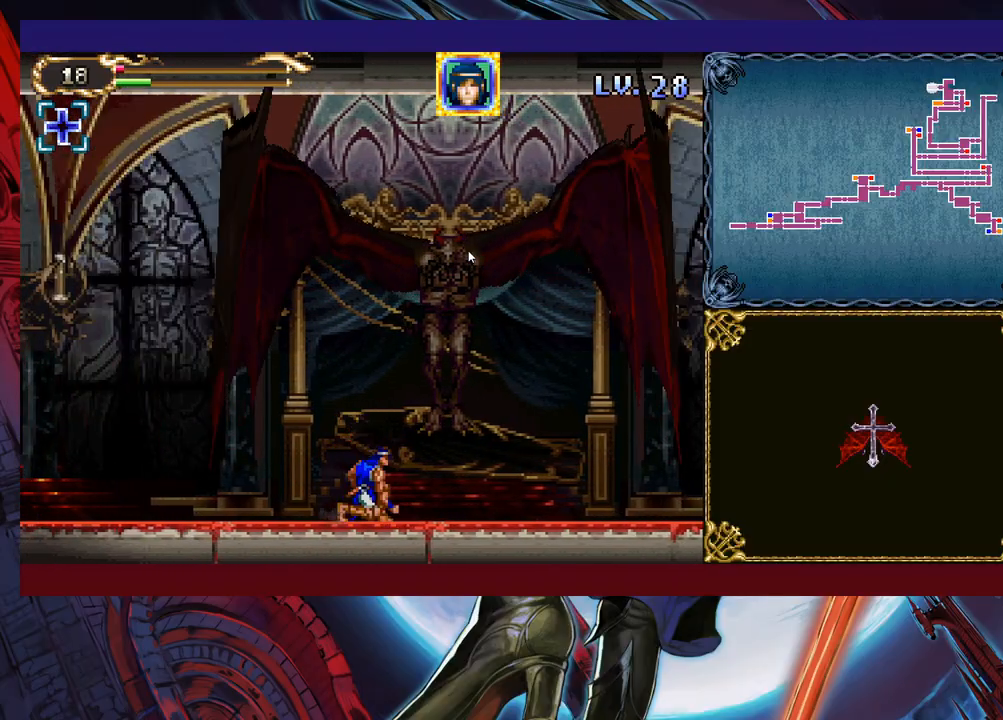
{"buttons": [], "left_stick": "down-right", "events": [[333, "left_stick", "right"], [383, "left_stick", "down-left"], [483, "left_stick", "down-right"]]}
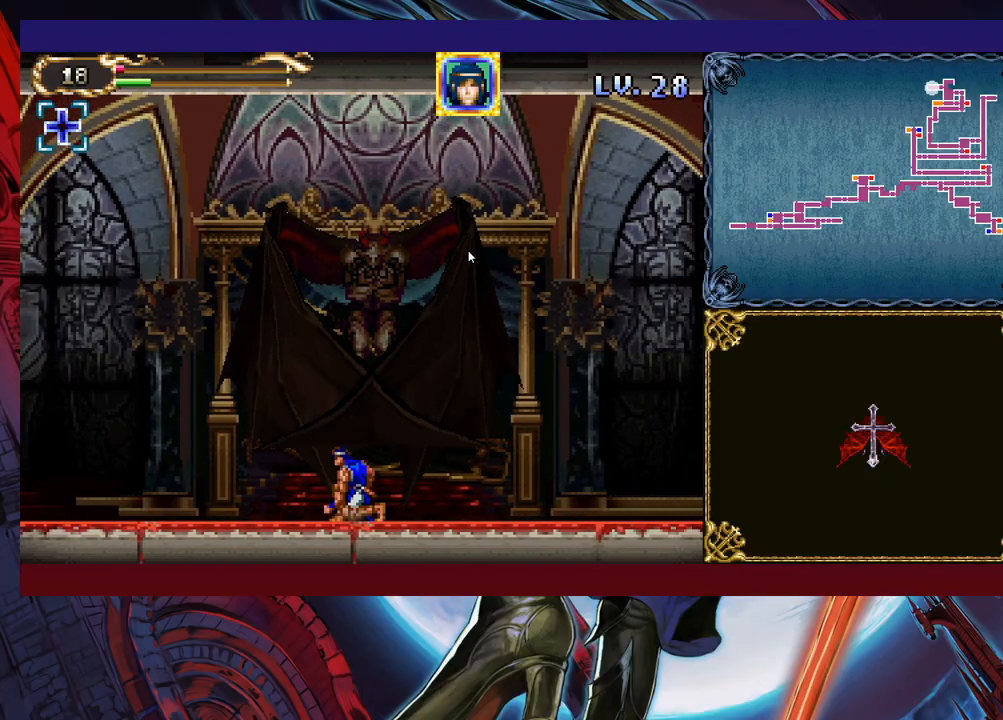
{"buttons": [], "left_stick": "center", "events": [[17, "left_stick", "down"], [117, "left_stick", "center"], [217, "left_stick", "left"], [433, "left_stick", "center"]]}
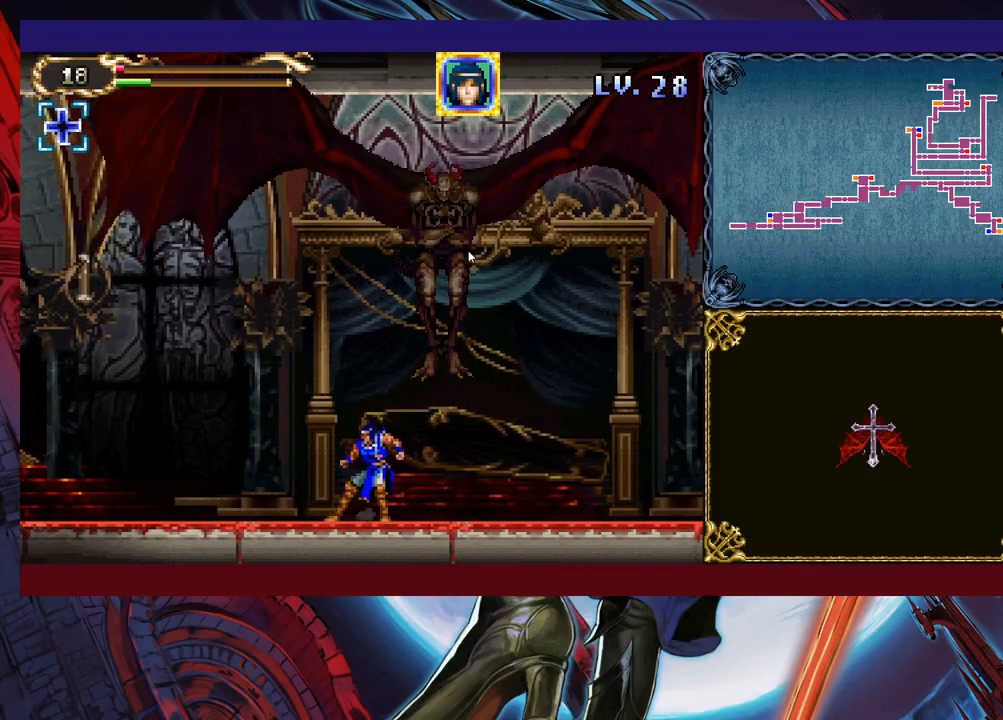
{"buttons": [], "left_stick": "right", "events": [[233, "left_stick", "right"]]}
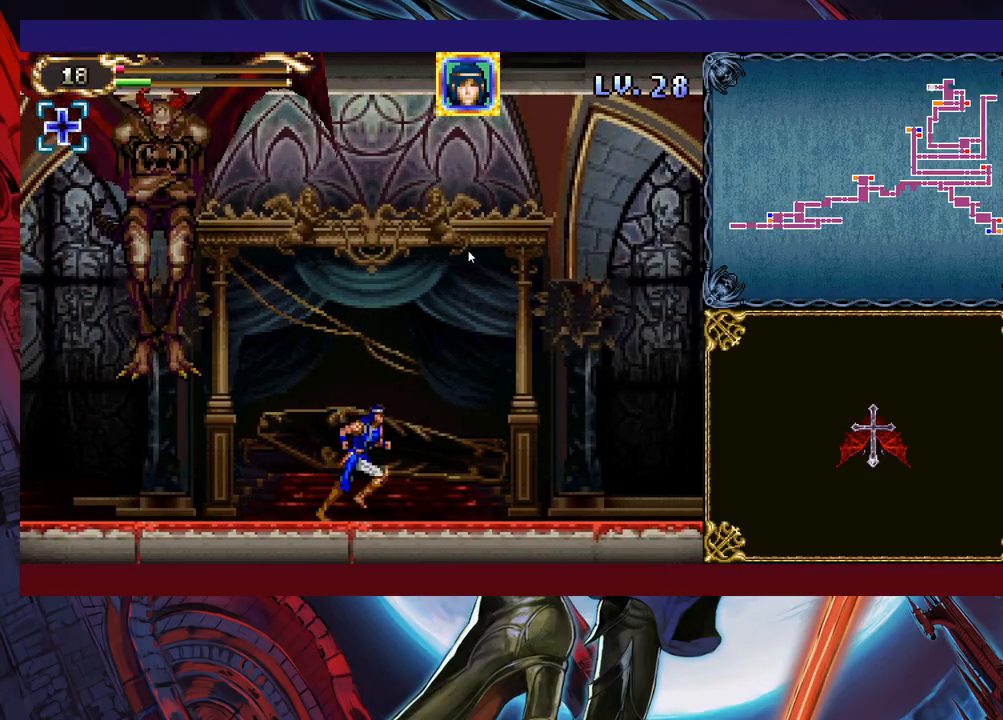
{"buttons": [], "left_stick": "center", "events": [[33, "B", "down"], [33, "left_stick", "up-left"], [133, "B", "up"], [167, "X", "down"], [233, "X", "up"], [317, "left_stick", "right"], [433, "left_stick", "center"]]}
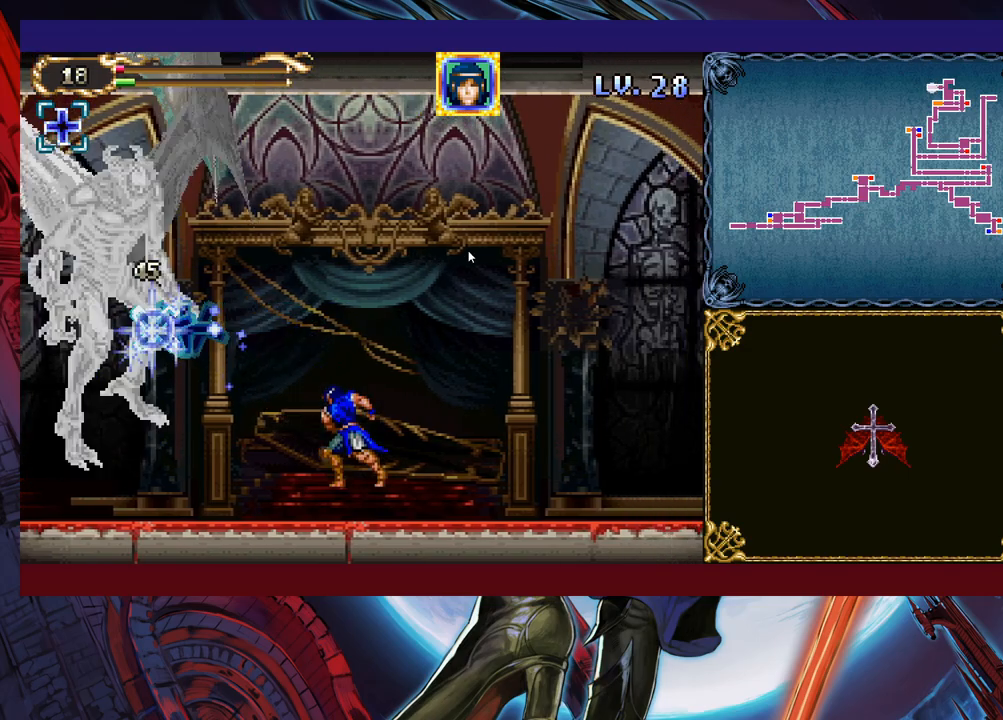
{"buttons": [], "left_stick": "right", "events": [[83, "B", "down"], [83, "left_stick", "left"], [133, "X", "down"], [233, "left_stick", "center"], [317, "X", "up"], [333, "B", "up"], [367, "left_stick", "right"]]}
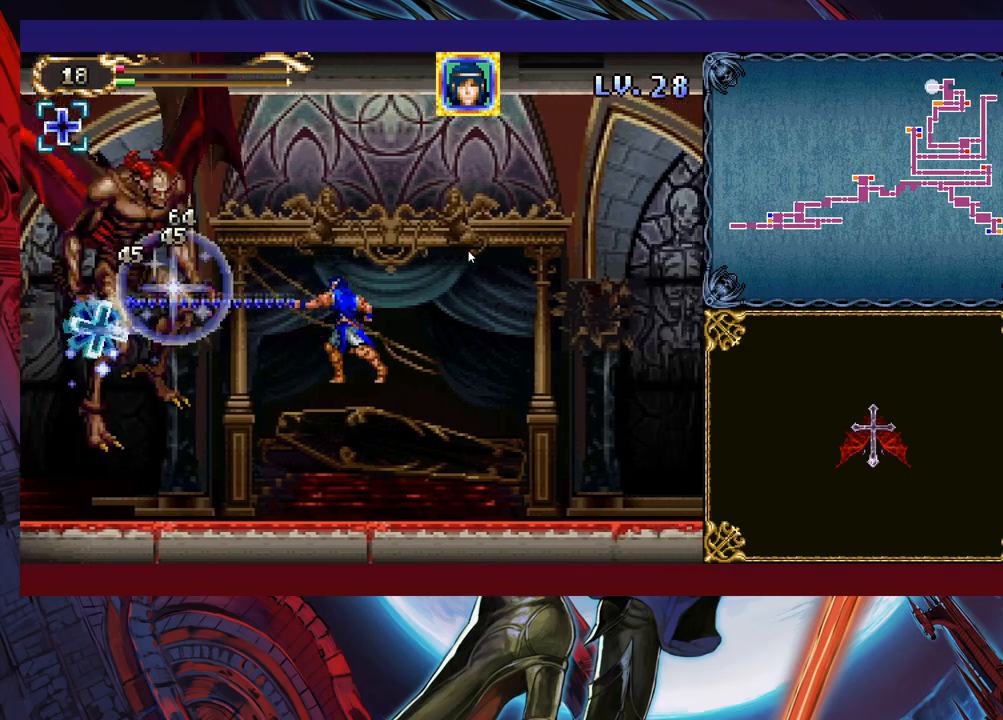
{"buttons": [], "left_stick": "right", "events": [[133, "B", "down"], [133, "left_stick", "left"], [217, "X", "down"], [283, "B", "up"], [283, "X", "up"], [367, "left_stick", "right"]]}
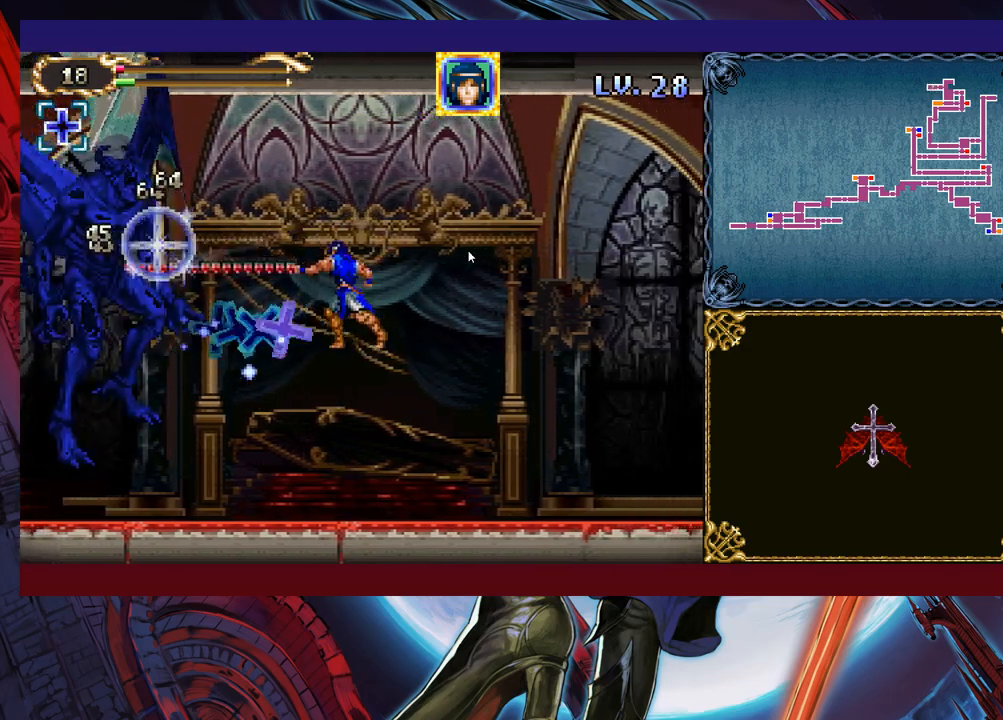
{"buttons": [], "left_stick": "right", "events": [[133, "left_stick", "left"], [233, "left_stick", "right"]]}
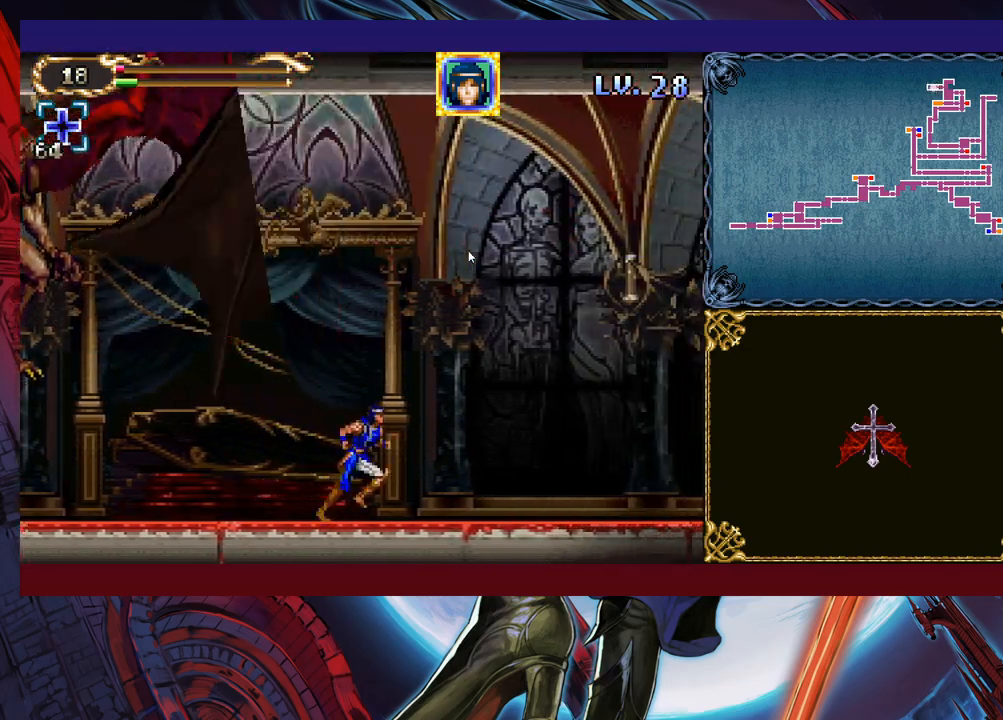
{"buttons": [], "left_stick": "center", "events": [[117, "left_stick", "left"], [233, "left_stick", "right"], [417, "left_stick", "center"]]}
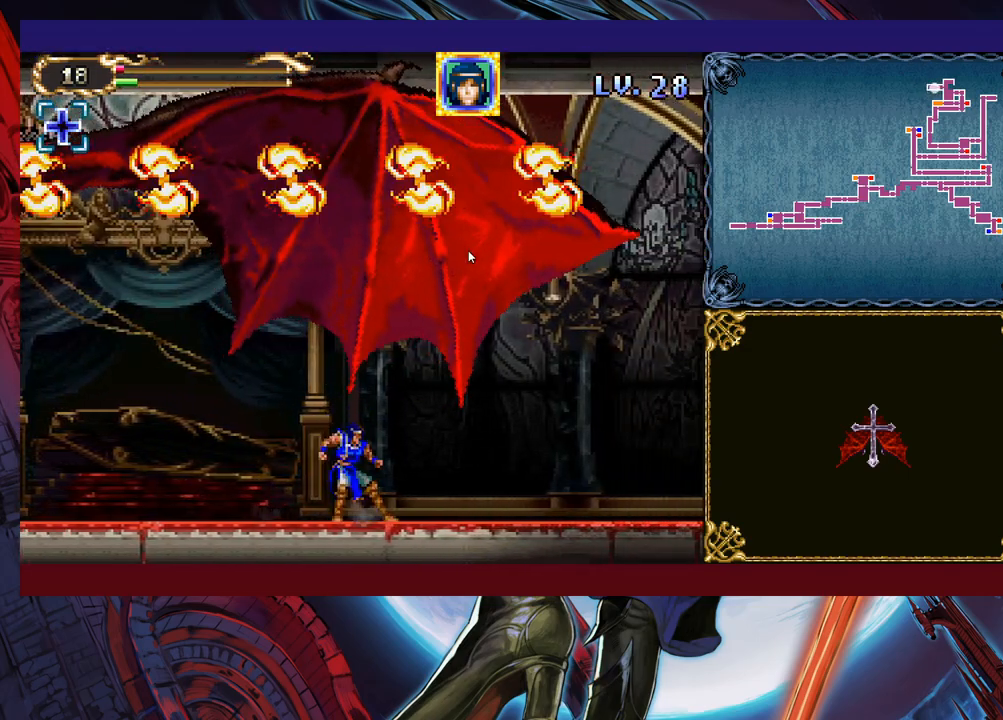
{"buttons": [], "left_stick": "right", "events": [[83, "left_stick", "right"]]}
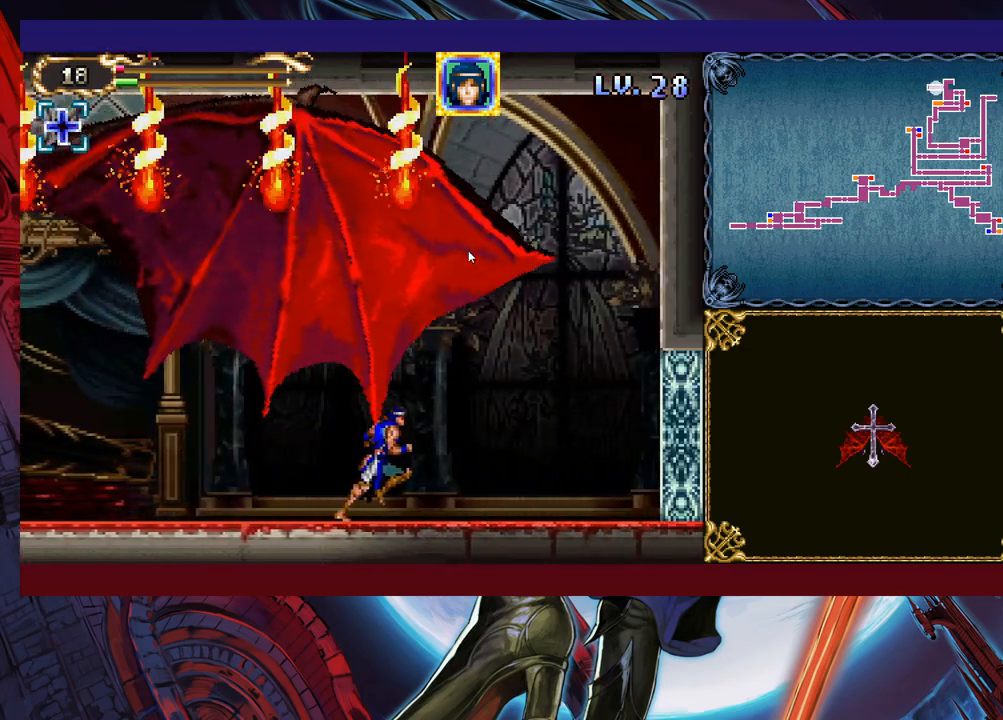
{"buttons": ["Y"], "left_stick": "up-right", "events": [[233, "B", "down"], [333, "B", "up"], [383, "left_stick", "up-right"], [467, "Y", "down"]]}
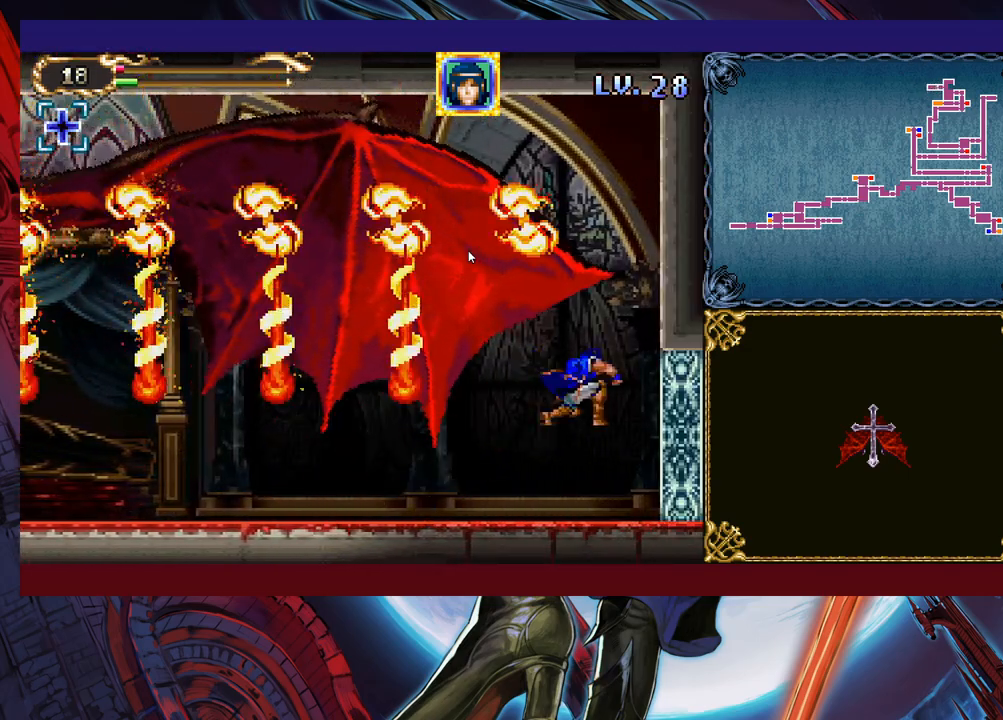
{"buttons": [], "left_stick": "up-right", "events": [[33, "Y", "up"], [83, "Y", "down"], [133, "Y", "up"], [183, "Y", "down"], [267, "Y", "up"], [283, "Y", "down"], [383, "Y", "up"], [433, "Y", "down"], [483, "Y", "up"]]}
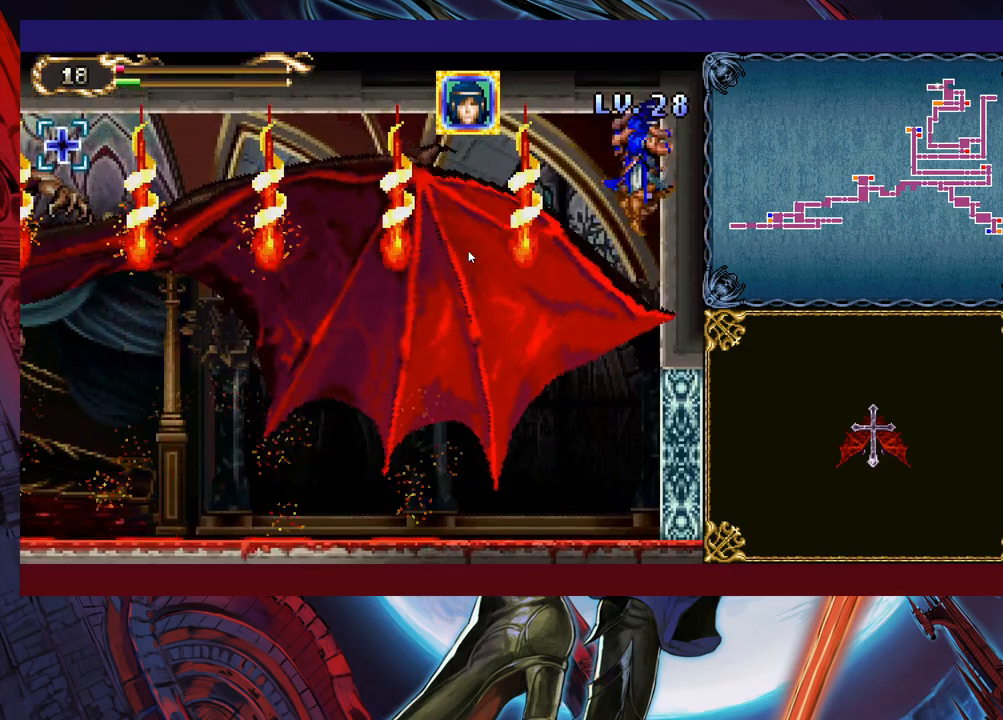
{"buttons": ["Y"], "left_stick": "up-right", "events": [[33, "Y", "down"], [83, "Y", "up"], [133, "Y", "down"], [217, "Y", "up"], [267, "Y", "down"], [317, "Y", "up"], [383, "Y", "down"], [433, "Y", "up"], [483, "Y", "down"]]}
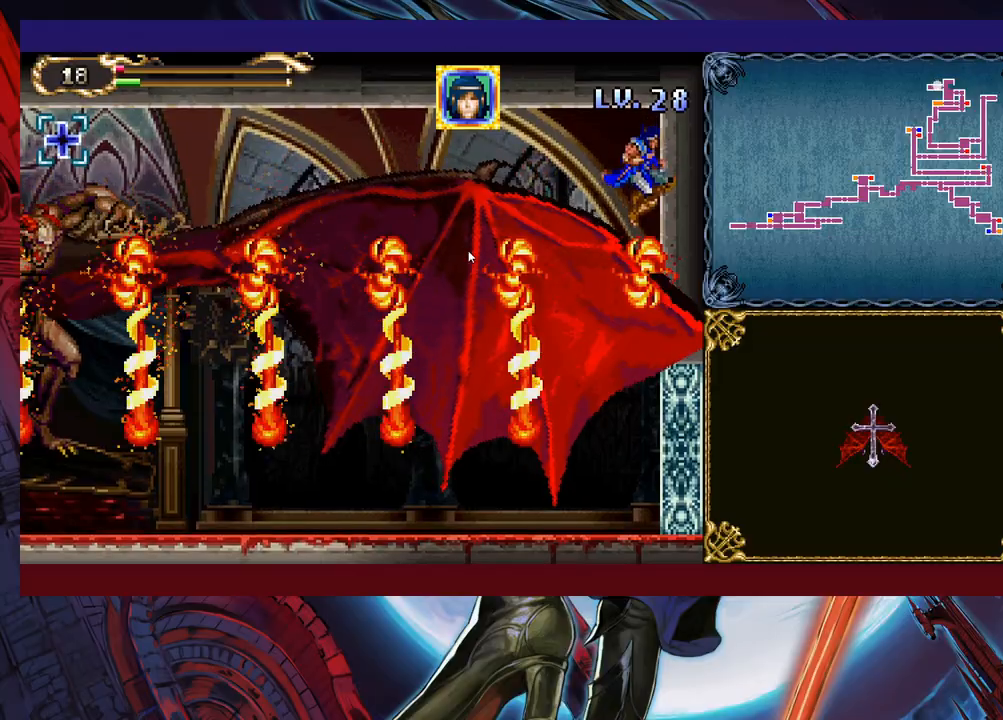
{"buttons": ["Y"], "left_stick": "up-right", "events": [[33, "Y", "up"], [83, "Y", "down"], [167, "Y", "up"], [217, "Y", "down"], [267, "Y", "up"], [333, "Y", "down"], [383, "Y", "up"], [467, "Y", "down"]]}
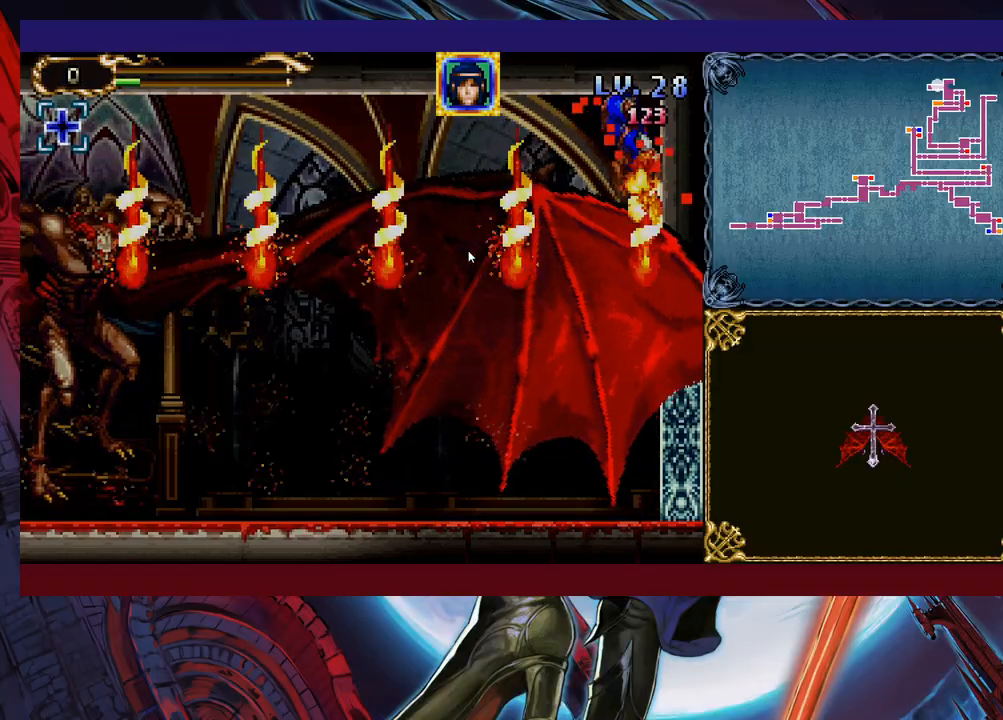
{"buttons": [], "left_stick": "center", "events": [[33, "Y", "up"], [83, "Y", "down"], [133, "Y", "up"], [183, "Y", "down"], [267, "Y", "up"], [433, "left_stick", "center"]]}
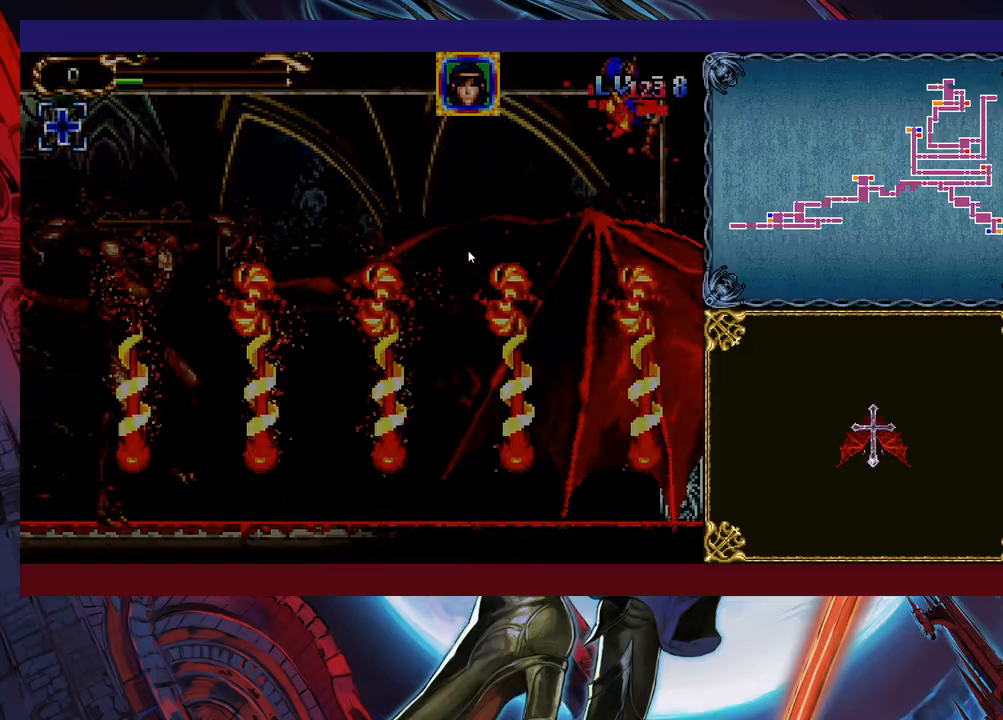
{"buttons": [], "left_stick": "center", "events": []}
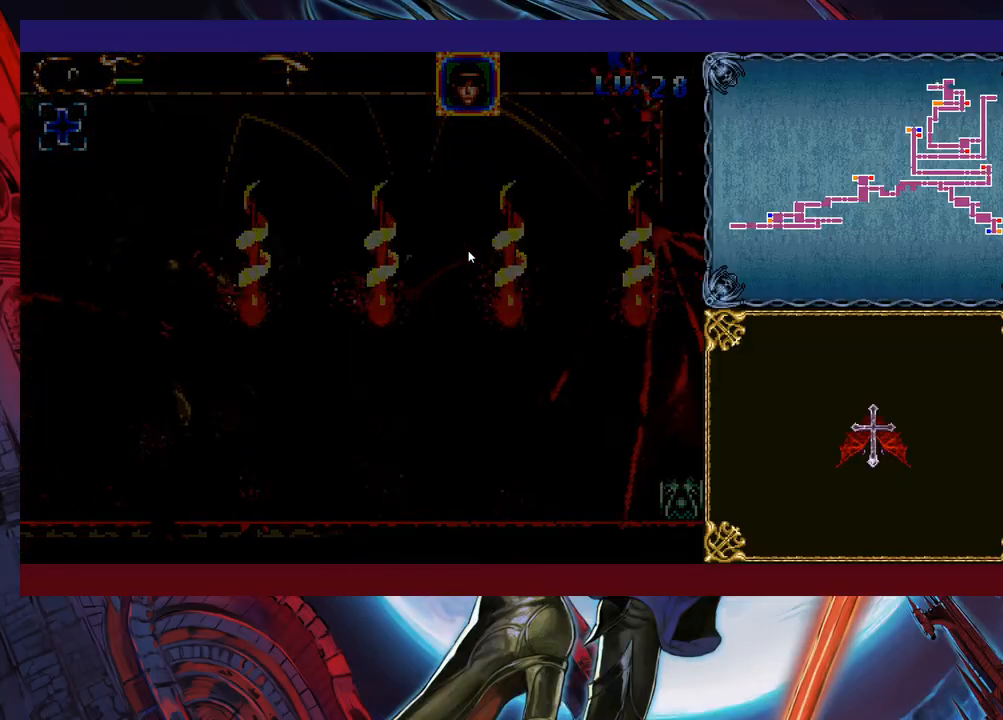
{"buttons": [], "left_stick": "center", "events": []}
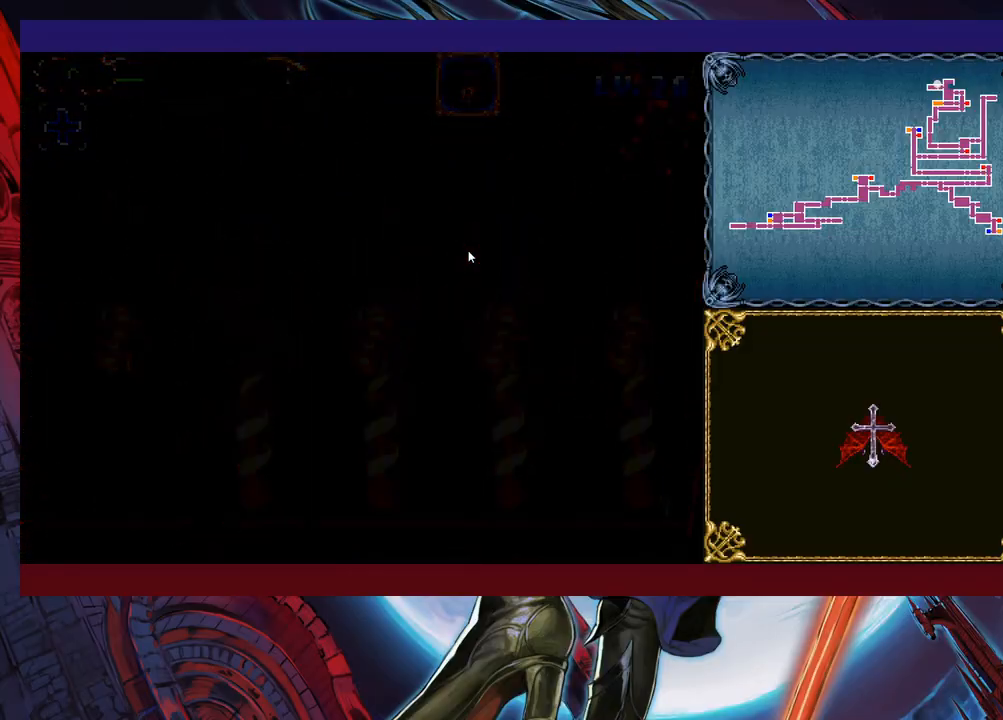
{"buttons": [], "left_stick": "center", "events": [[217, "A", "down"], [283, "A", "up"], [383, "A", "down"], [417, "A", "up"]]}
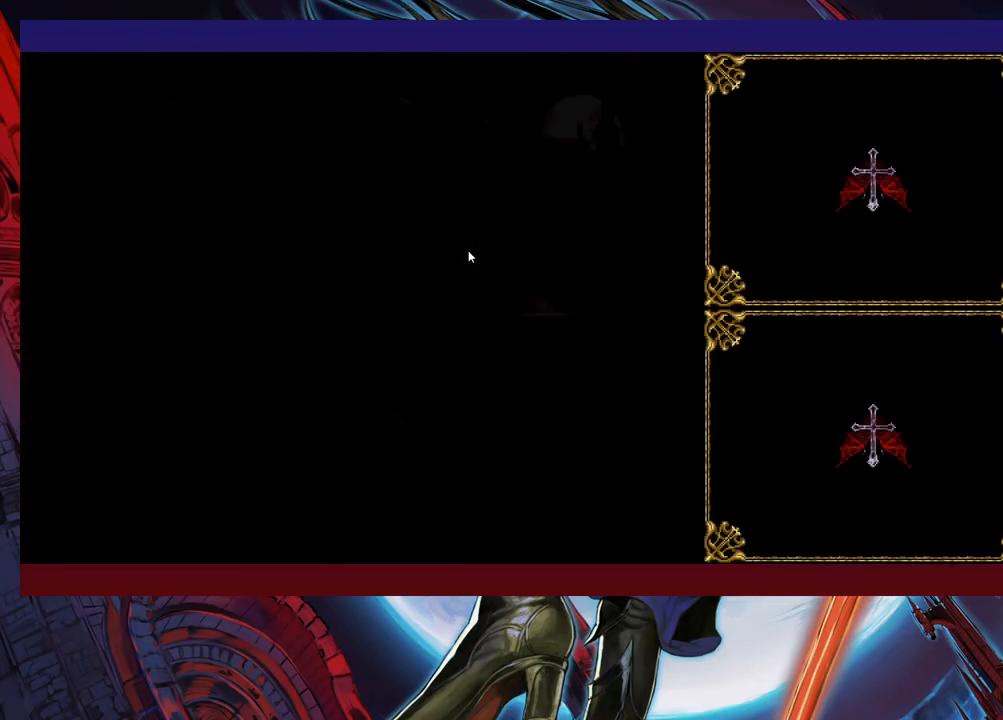
{"buttons": ["A"], "left_stick": "center", "events": [[17, "A", "down"], [67, "A", "up"], [133, "A", "down"], [233, "A", "up"], [283, "A", "down"], [383, "A", "up"], [433, "A", "down"]]}
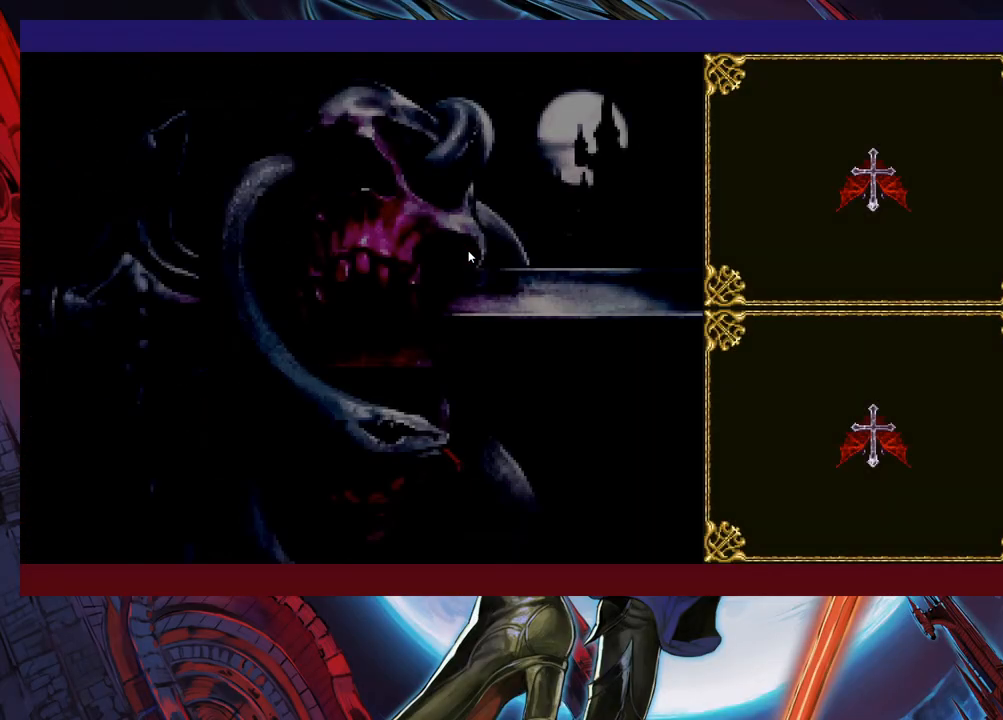
{"buttons": [], "left_stick": "center", "events": [[17, "A", "up"], [83, "A", "down"], [167, "A", "up"], [233, "A", "down"], [317, "A", "up"], [383, "A", "down"], [433, "A", "up"]]}
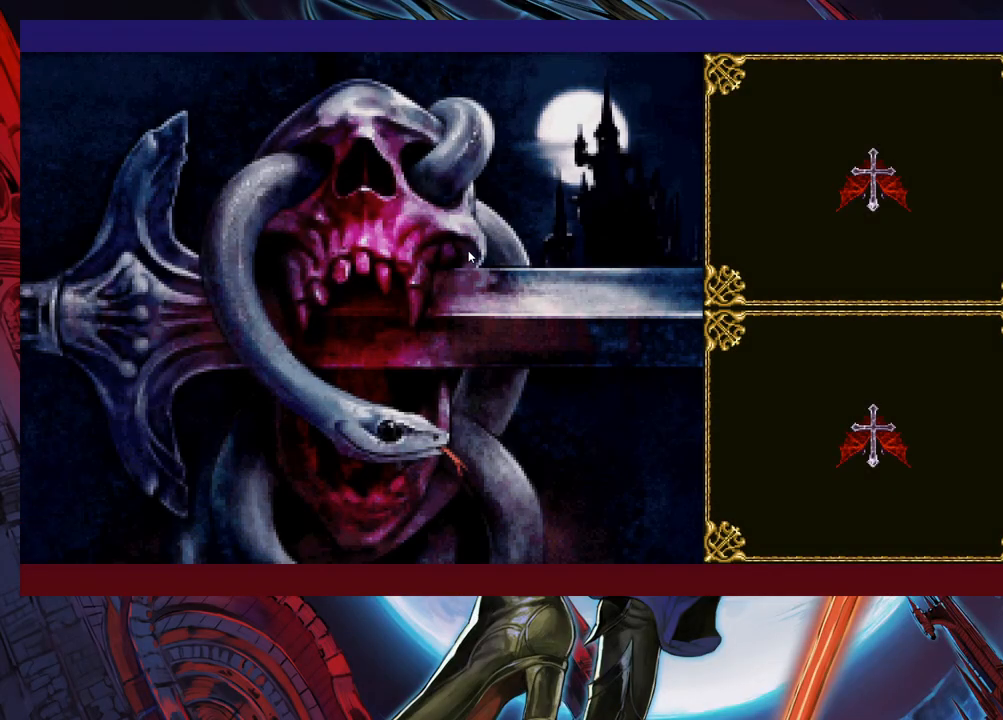
{"buttons": [], "left_stick": "center", "events": [[17, "A", "down"], [83, "A", "up"], [133, "A", "down"], [217, "A", "up"], [283, "A", "down"], [367, "A", "up"], [433, "A", "down"], [483, "A", "up"]]}
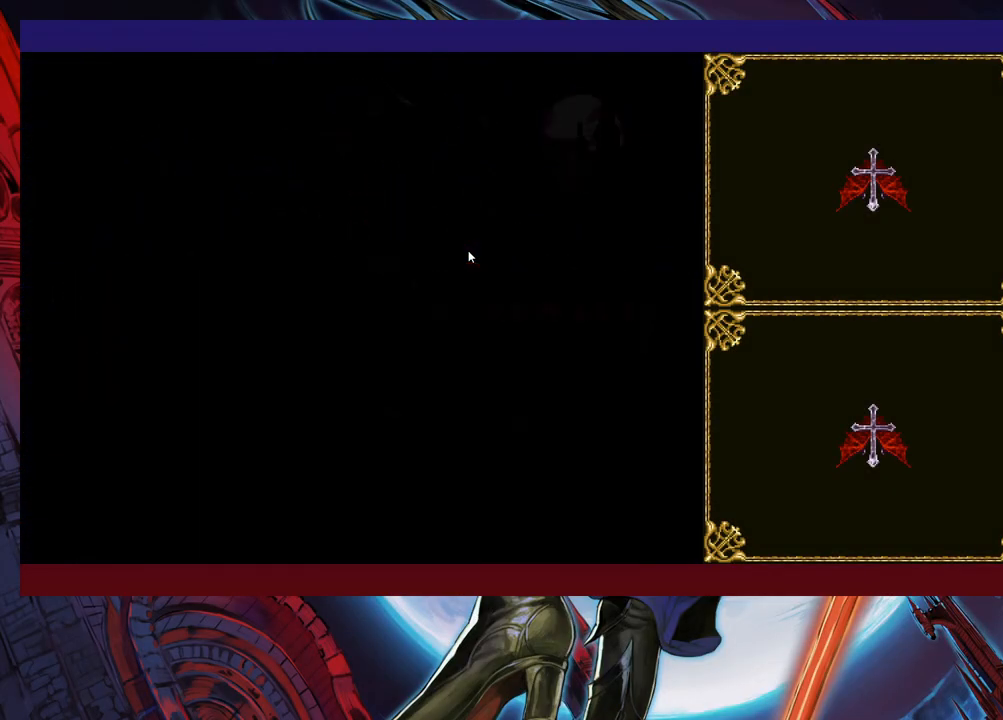
{"buttons": ["A"], "left_stick": "center", "events": [[67, "A", "down"], [133, "A", "up"], [183, "A", "down"], [283, "A", "up"], [333, "A", "down"], [433, "A", "up"], [483, "A", "down"]]}